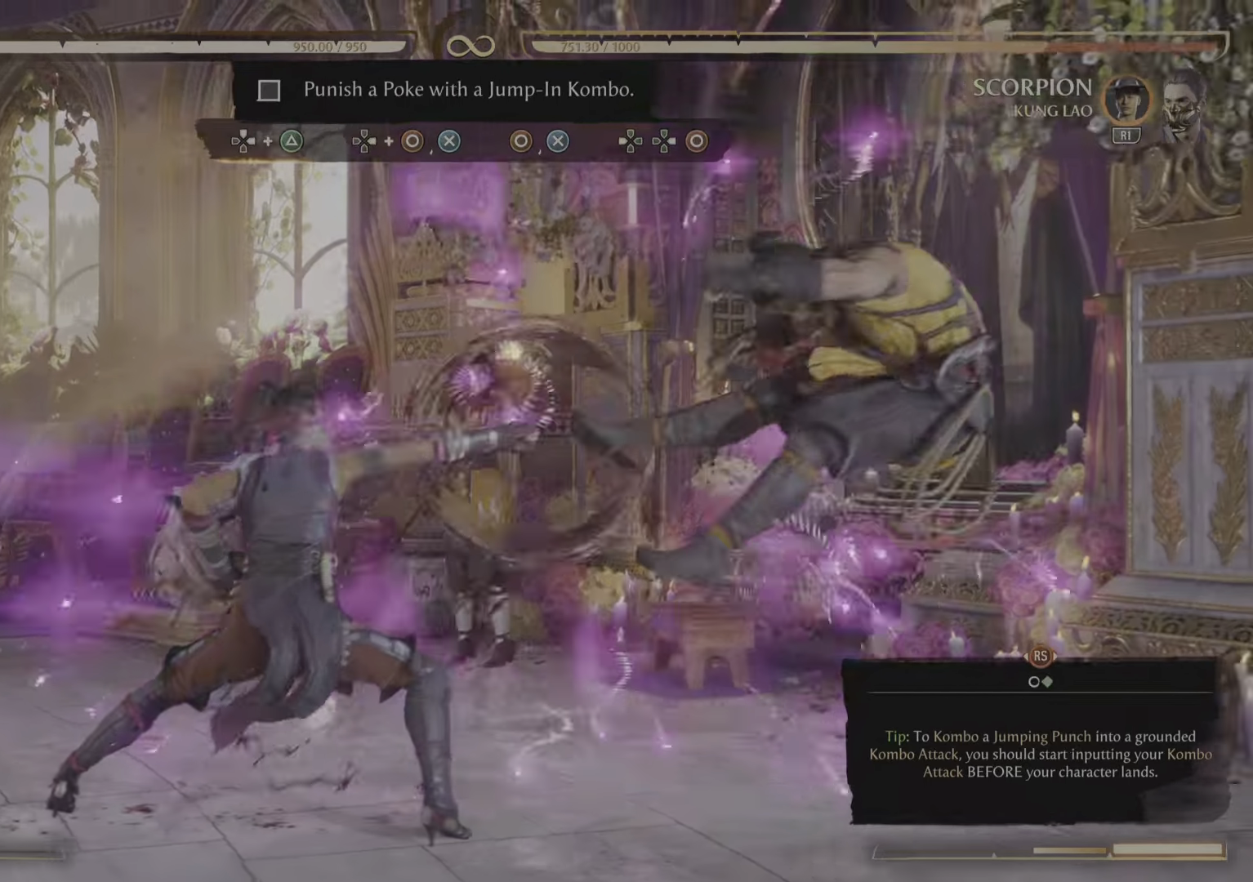
Gameplay with a controller (PlayStation layout); each line is a JSON object with the inputs held at the frame after it. "events" lists button and stick changes between this image and that frame as [ms after this image, input, new state], when the widget could be followed in between. Not read: CIRCLE DPAD_RIGHT DPAD_UP.
{"buttons": [], "left_stick": "center", "right_stick": "center", "events": []}
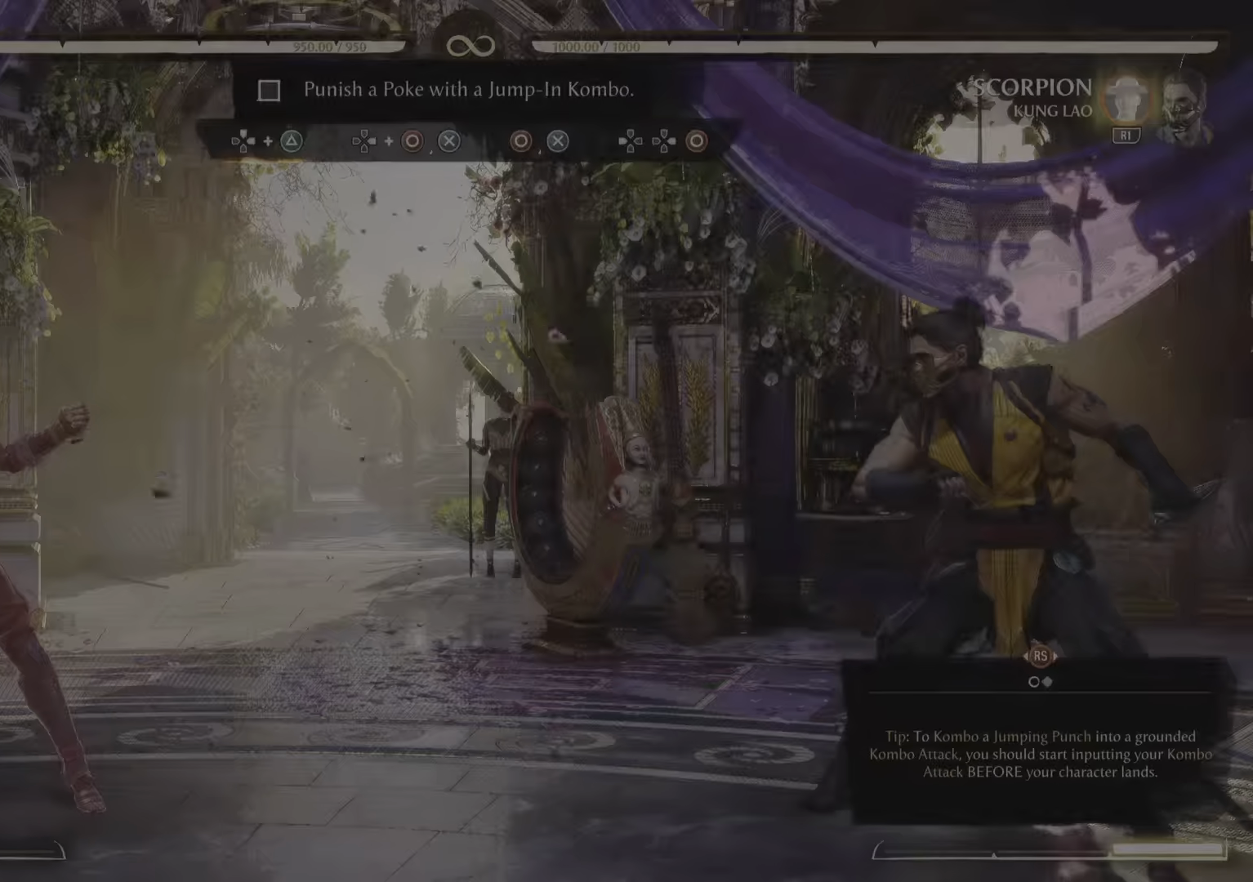
{"buttons": [], "left_stick": "center", "right_stick": "center", "events": [[283, "R2", "down"], [334, "R2", "up"]]}
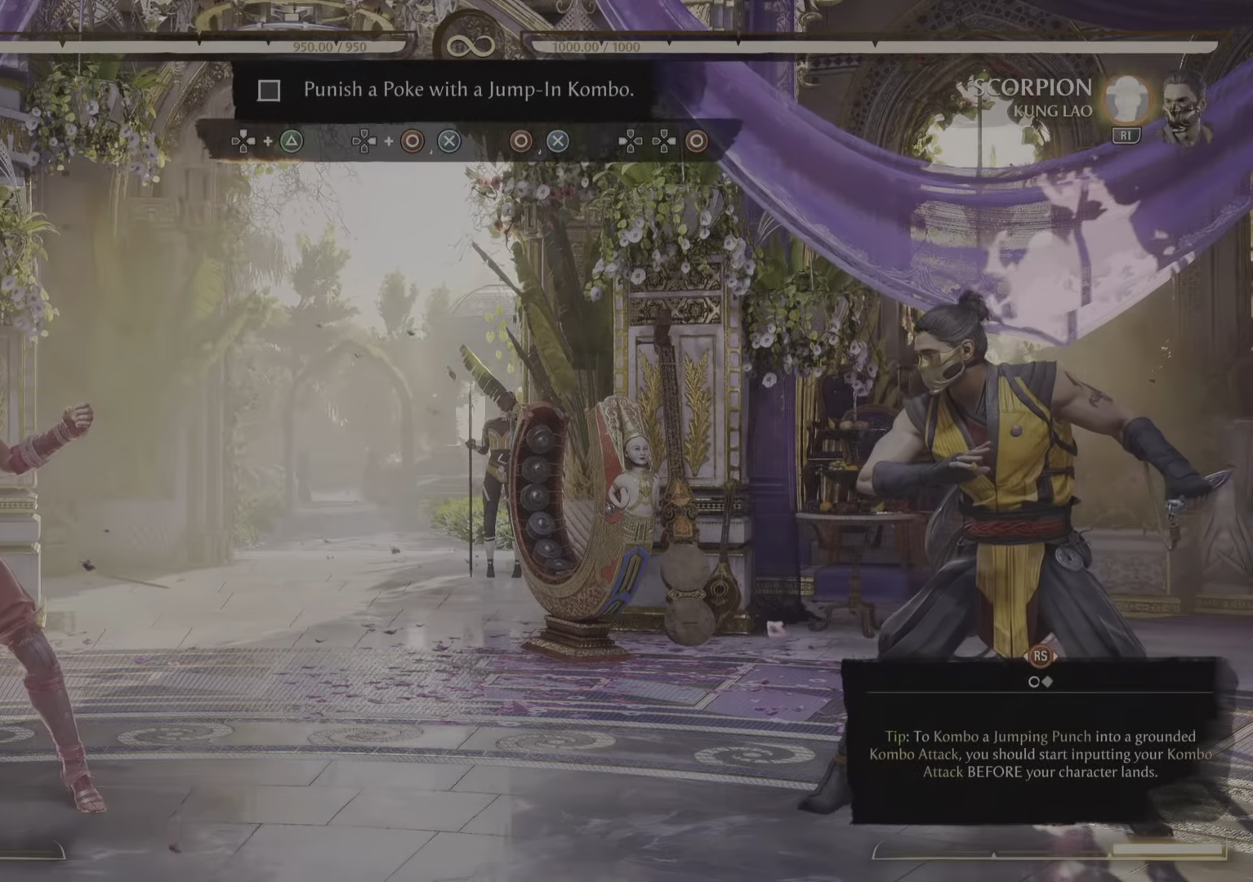
{"buttons": [], "left_stick": "center", "right_stick": "center", "events": []}
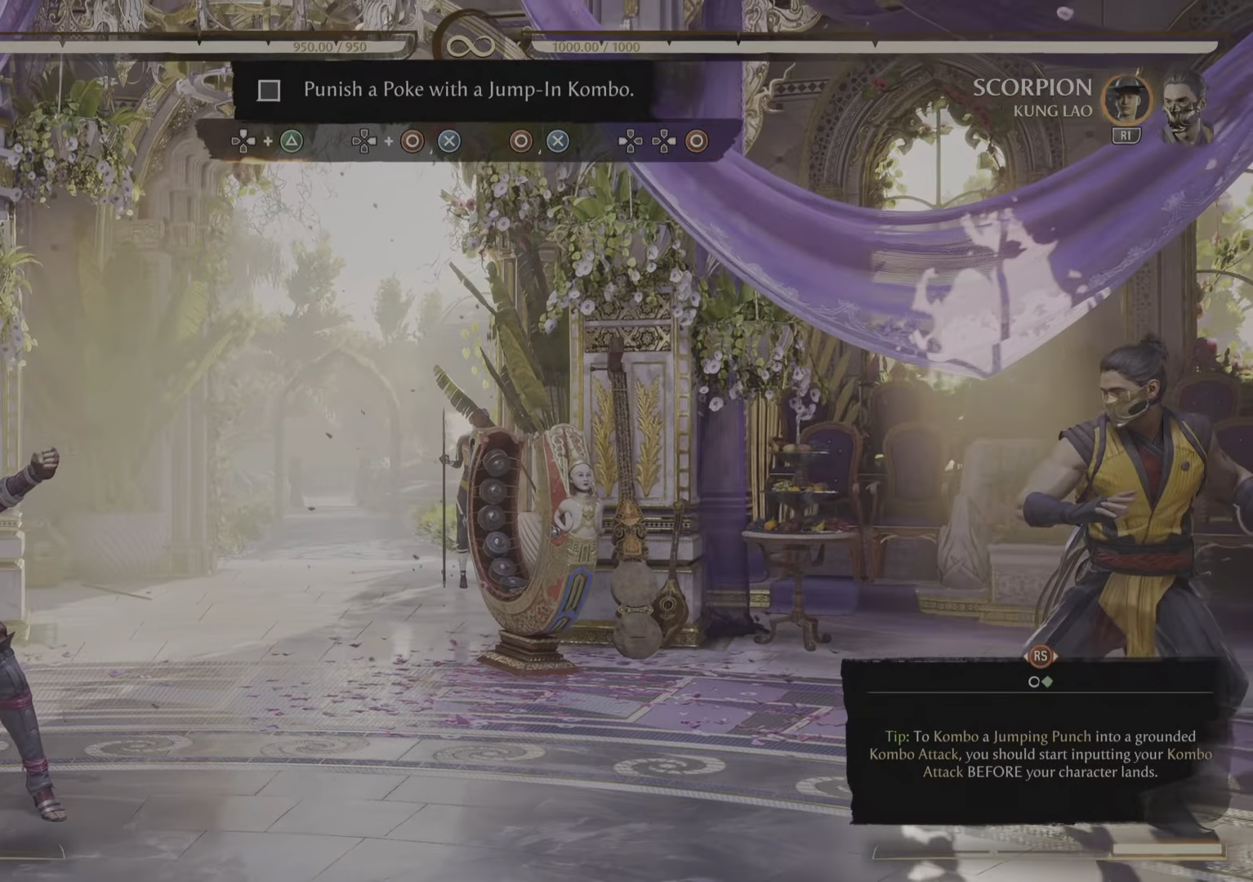
{"buttons": [], "left_stick": "center", "right_stick": "center"}